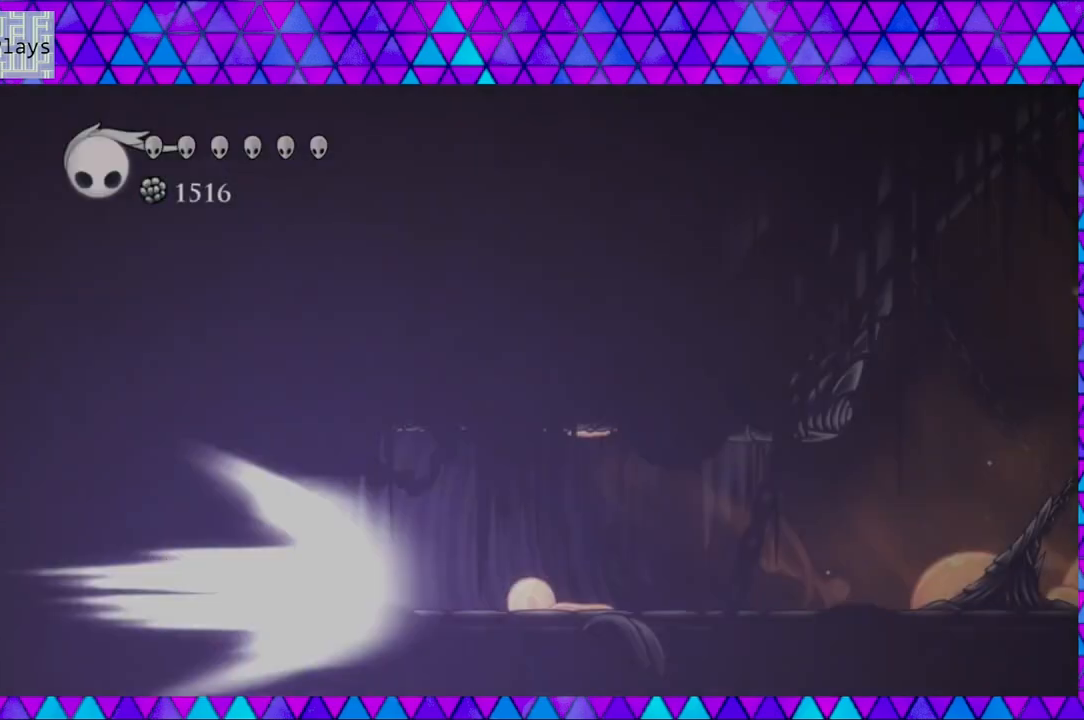
Gameplay with a controller (Nintendo layout); each line is a JSON object with the inputs held at the frame after it. "events" lists button and stick changes between this image and that frame as [ms after this image, input, new state], when the widget could be followed in between. Not read: L3 R3.
{"buttons": ["DPAD_LEFT"], "left_stick": "center", "right_stick": "center", "events": [[417, "DPAD_LEFT", "down"]]}
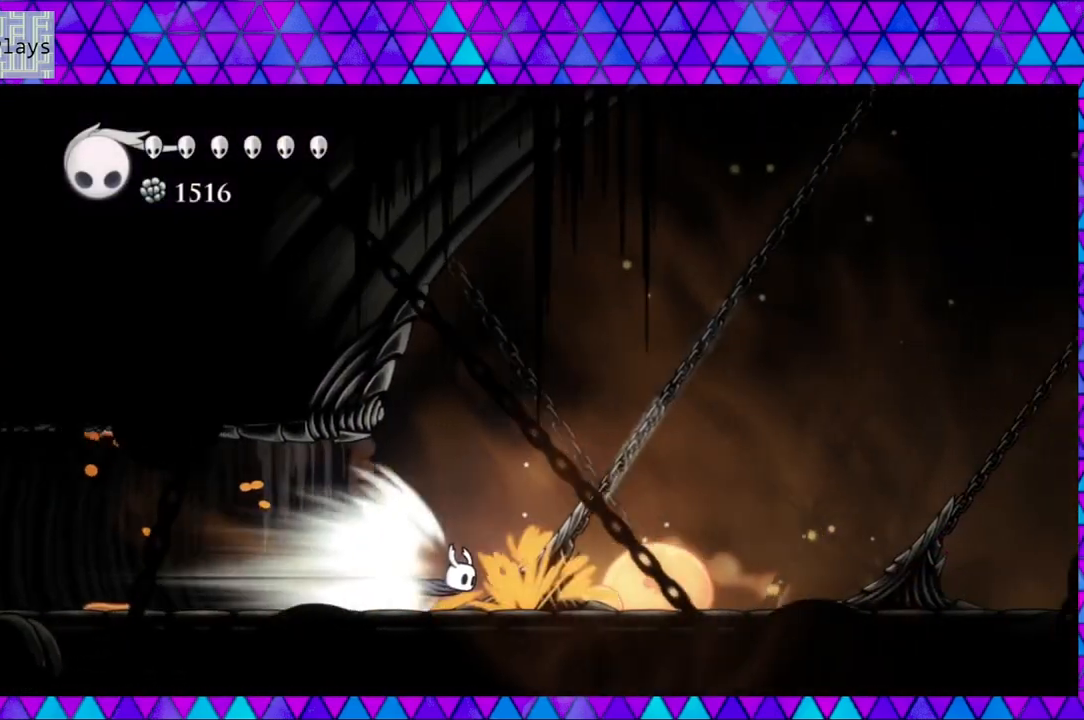
{"buttons": [], "left_stick": "center", "right_stick": "center", "events": [[283, "DPAD_LEFT", "up"]]}
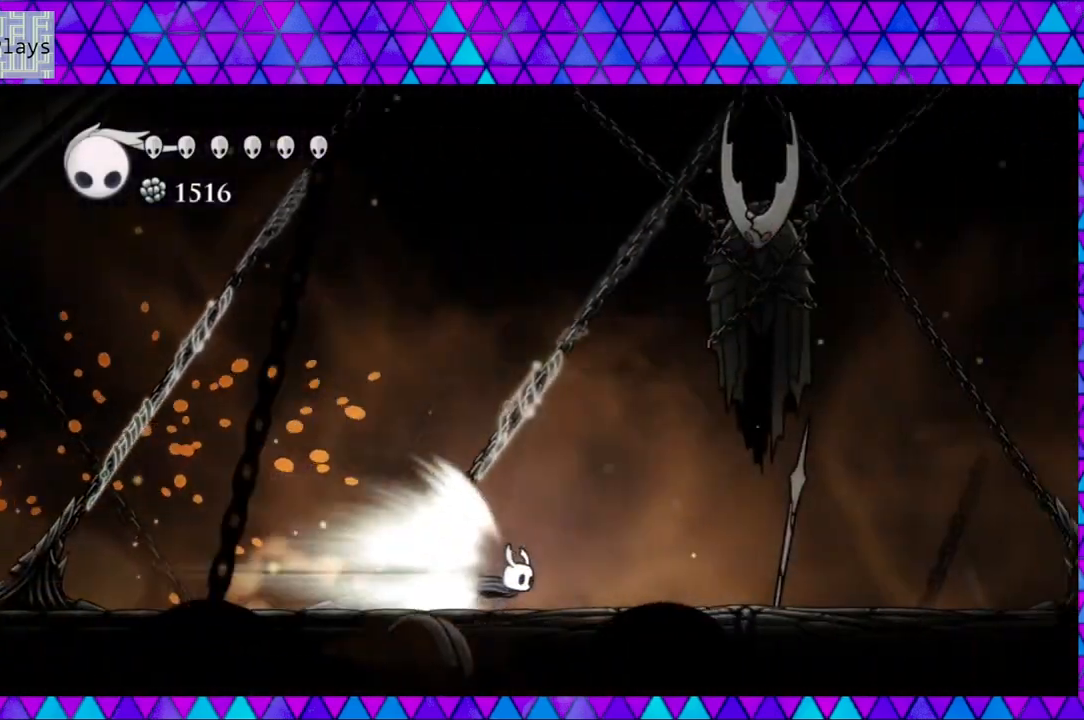
{"buttons": ["B", "DPAD_LEFT"], "left_stick": "center", "right_stick": "center", "events": [[217, "DPAD_LEFT", "down"], [450, "B", "down"]]}
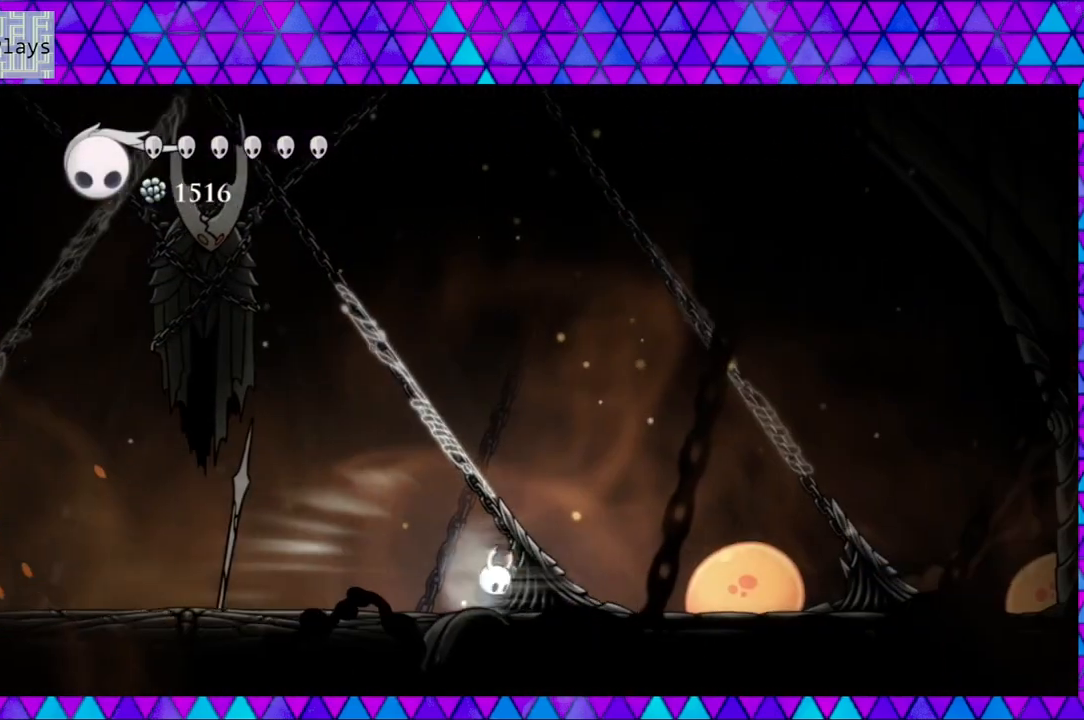
{"buttons": ["DPAD_LEFT"], "left_stick": "center", "right_stick": "center", "events": [[150, "B", "up"]]}
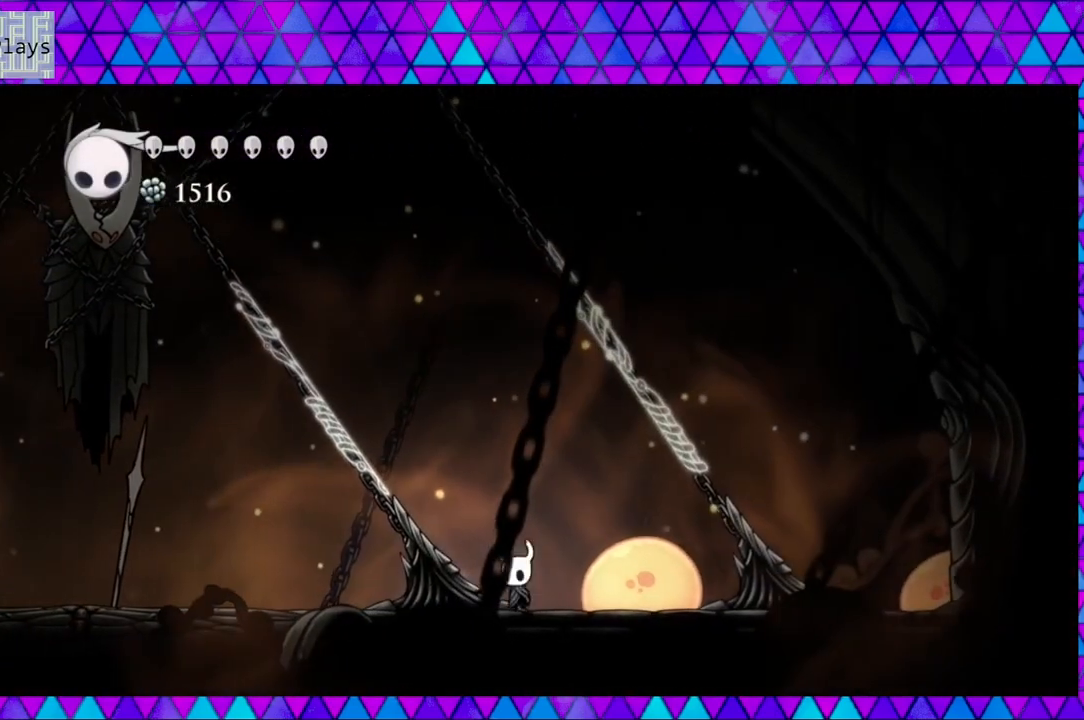
{"buttons": ["DPAD_LEFT"], "left_stick": "center", "right_stick": "center", "events": []}
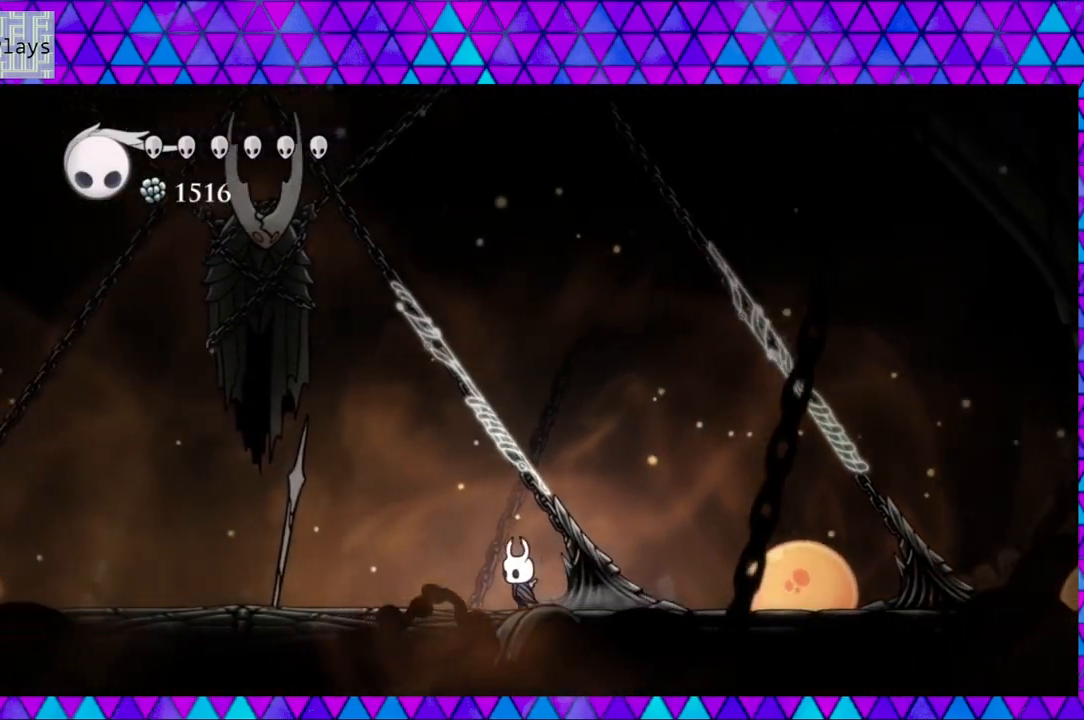
{"buttons": [], "left_stick": "center", "right_stick": "center", "events": [[300, "DPAD_LEFT", "up"]]}
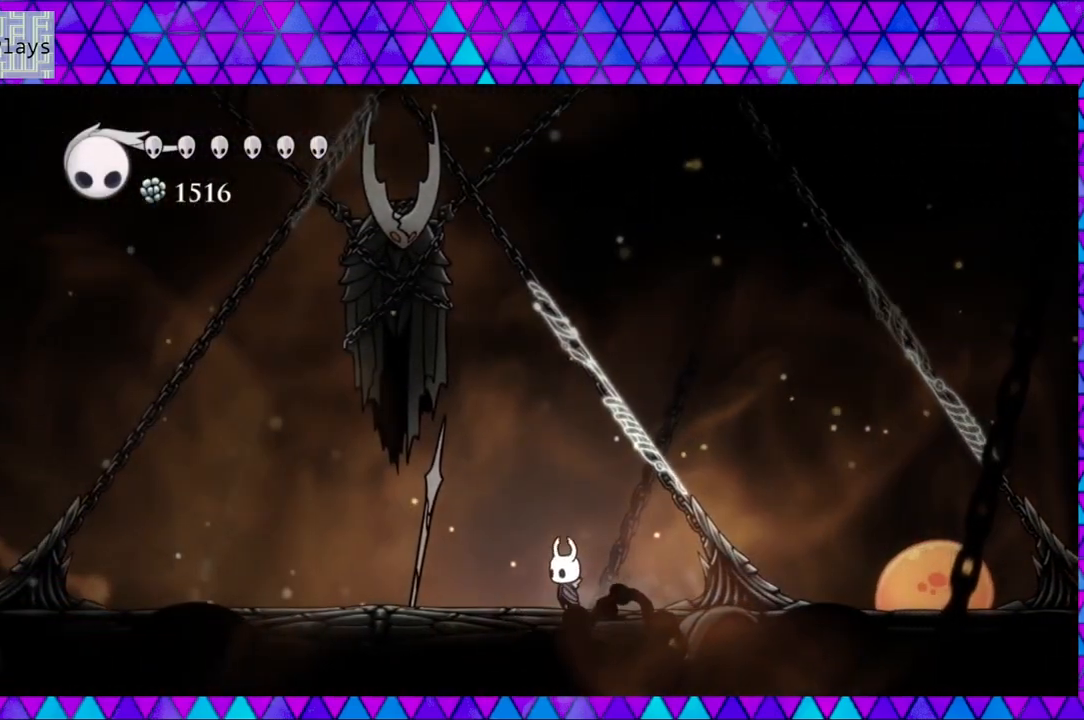
{"buttons": [], "left_stick": "center", "right_stick": "center", "events": [[33, "DPAD_RIGHT", "down"], [133, "DPAD_RIGHT", "up"]]}
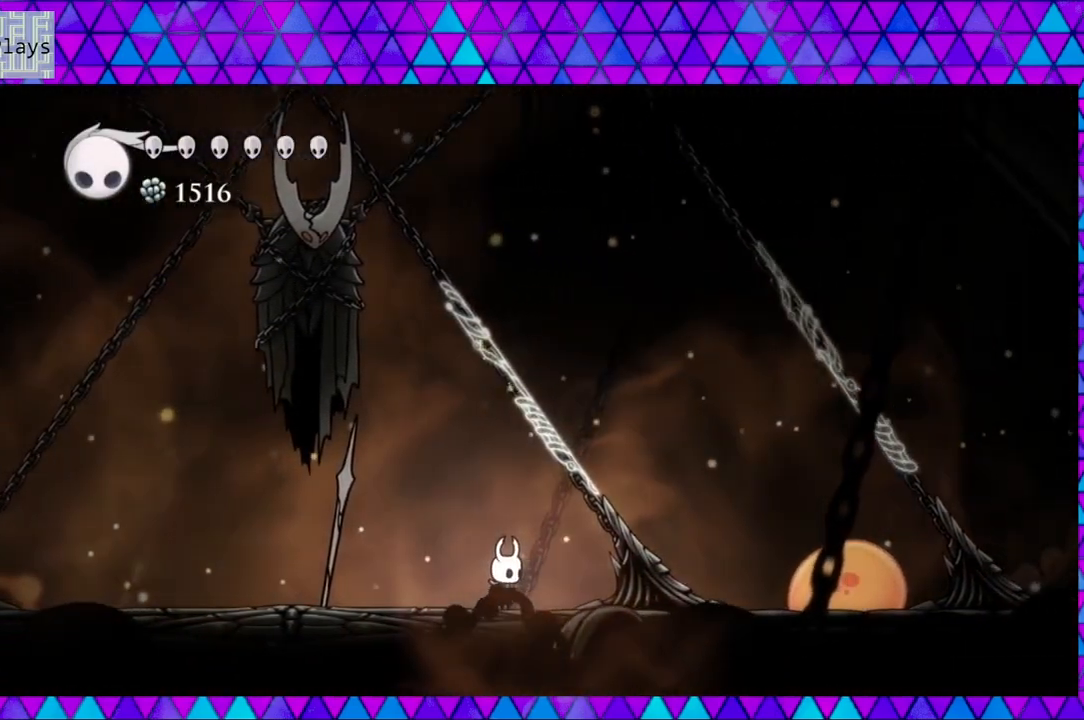
{"buttons": ["DPAD_UP"], "left_stick": "center", "right_stick": "center", "events": [[67, "DPAD_RIGHT", "down"], [133, "B", "down"], [200, "DPAD_UP", "down"], [233, "DPAD_RIGHT", "up"], [233, "Y", "down"], [300, "B", "up"], [333, "Y", "up"]]}
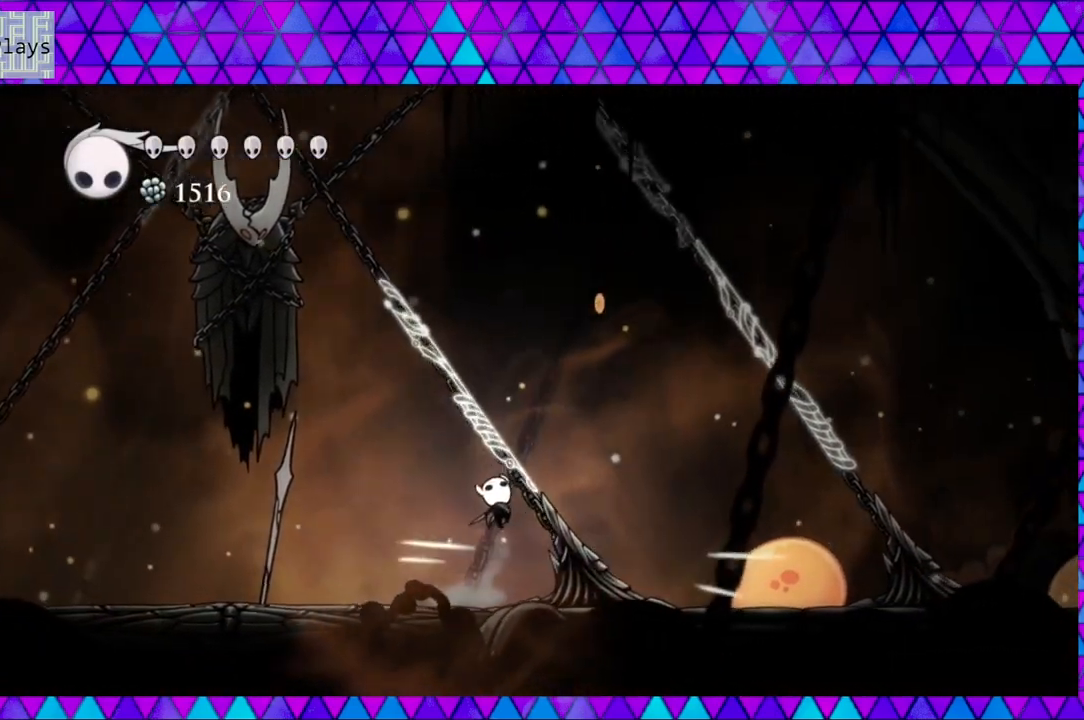
{"buttons": ["DPAD_UP"], "left_stick": "center", "right_stick": "center", "events": [[333, "B", "down"], [367, "Y", "down"], [433, "B", "up"], [500, "Y", "up"]]}
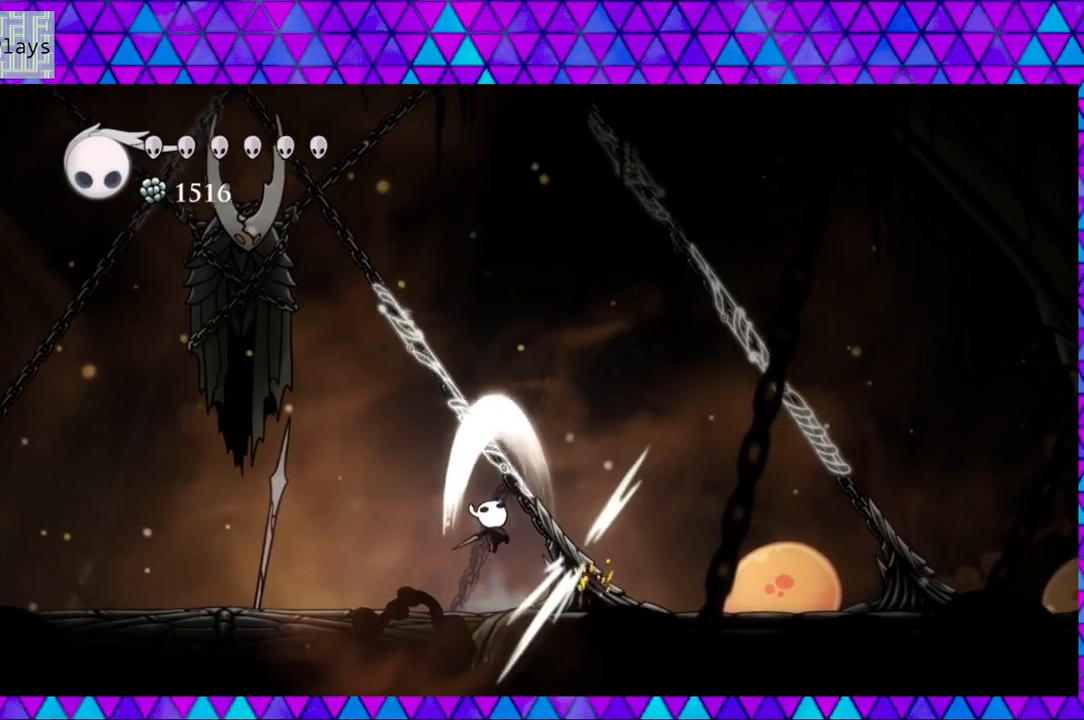
{"buttons": ["B", "Y", "DPAD_UP"], "left_stick": "center", "right_stick": "center", "events": [[383, "B", "down"], [433, "Y", "down"]]}
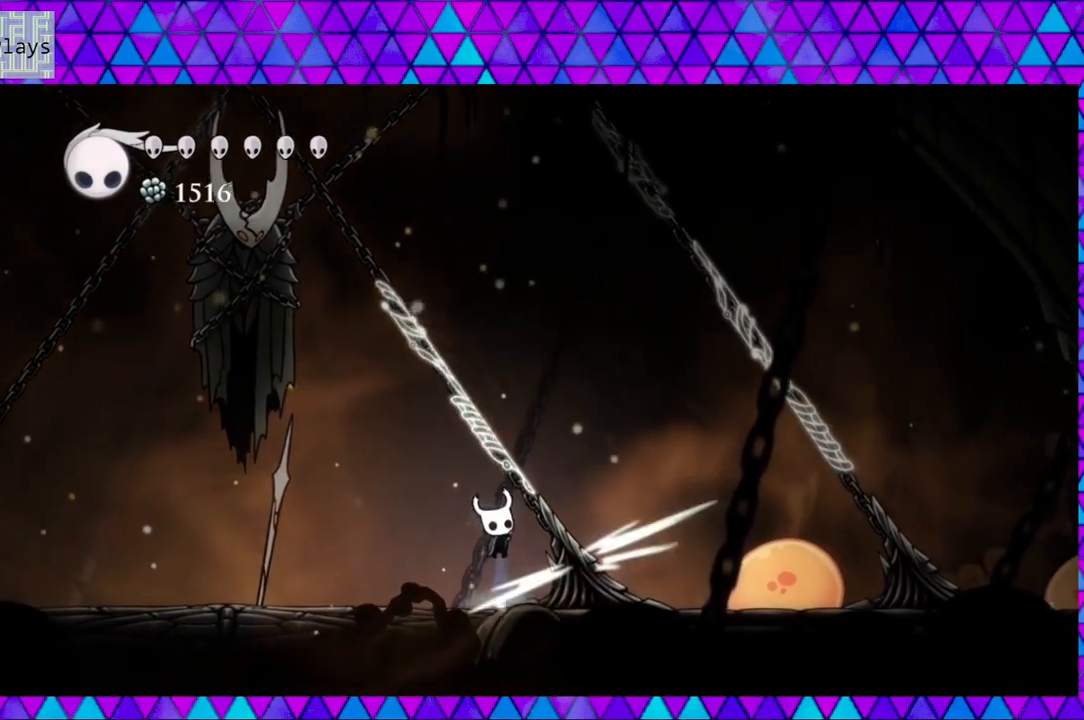
{"buttons": ["Y", "DPAD_UP"], "left_stick": "center", "right_stick": "center", "events": [[33, "B", "up"], [83, "Y", "up"], [450, "Y", "down"]]}
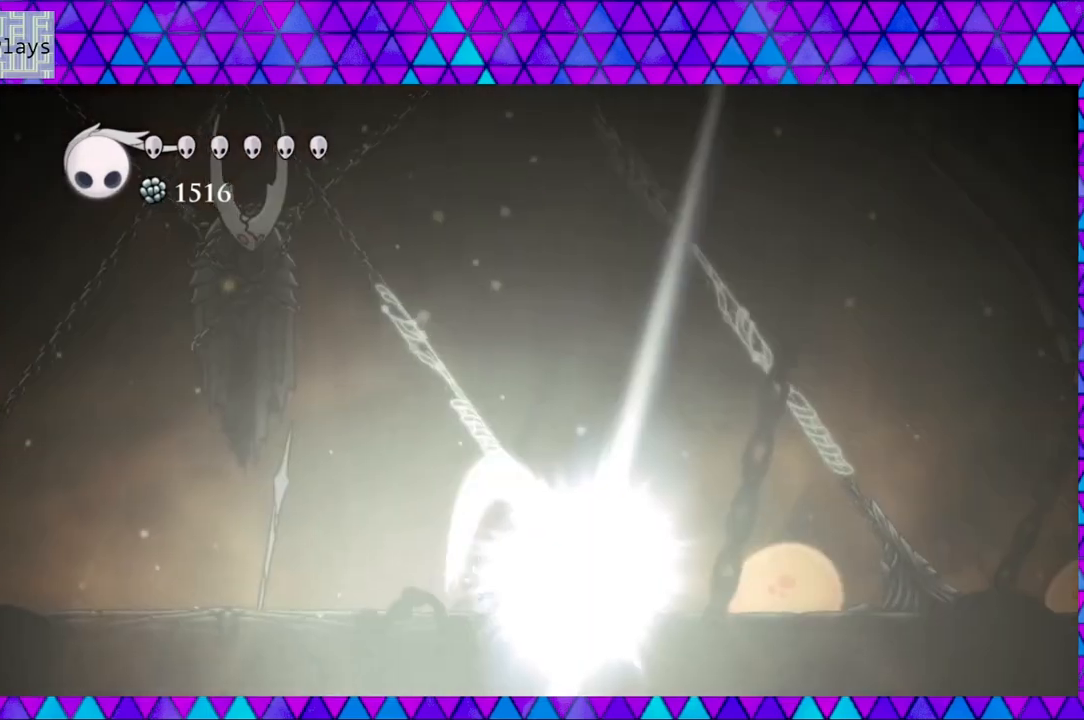
{"buttons": ["DPAD_UP"], "left_stick": "center", "right_stick": "center", "events": [[117, "Y", "up"]]}
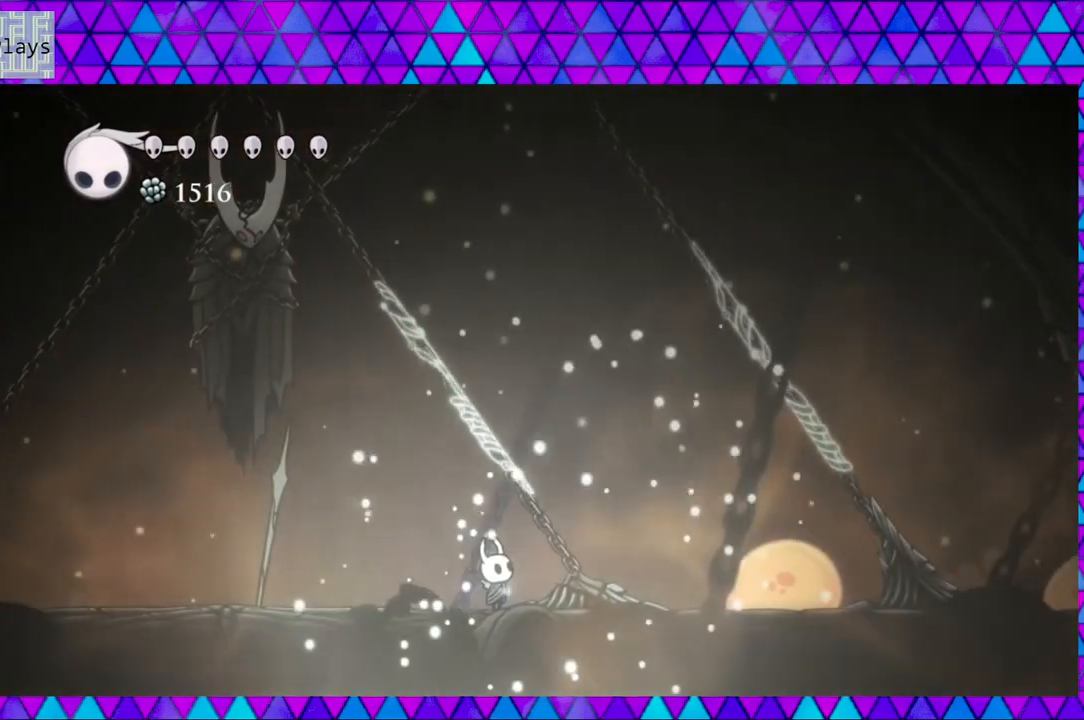
{"buttons": ["DPAD_RIGHT"], "left_stick": "center", "right_stick": "center", "events": [[117, "DPAD_UP", "up"], [317, "DPAD_RIGHT", "down"]]}
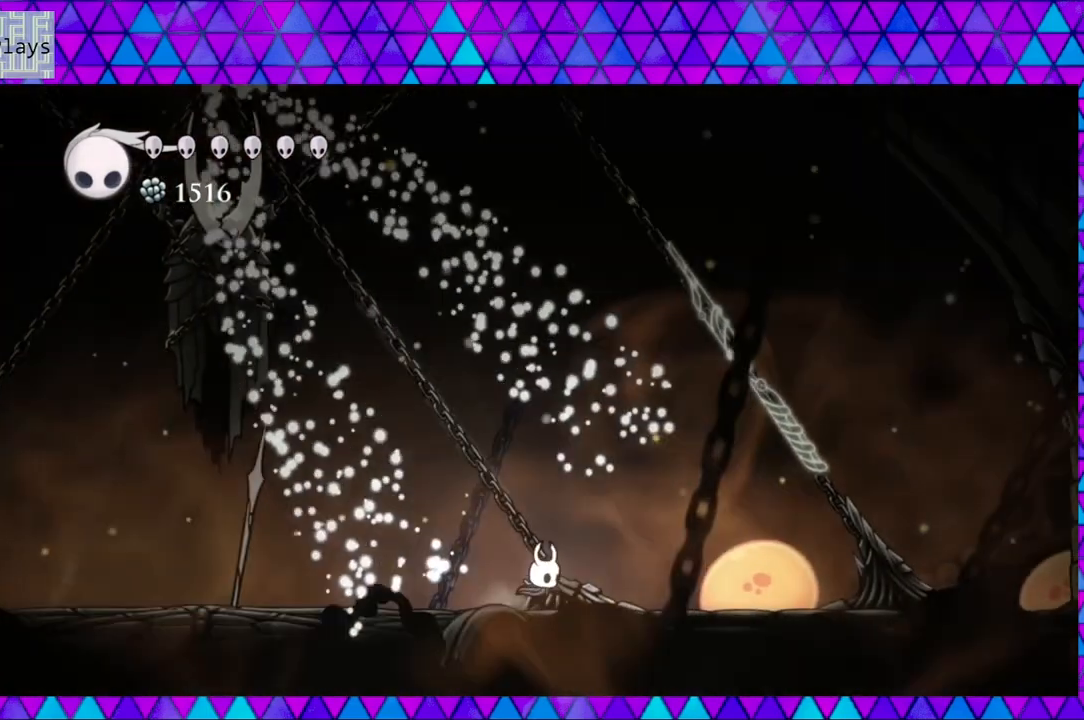
{"buttons": ["DPAD_RIGHT"], "left_stick": "center", "right_stick": "center", "events": []}
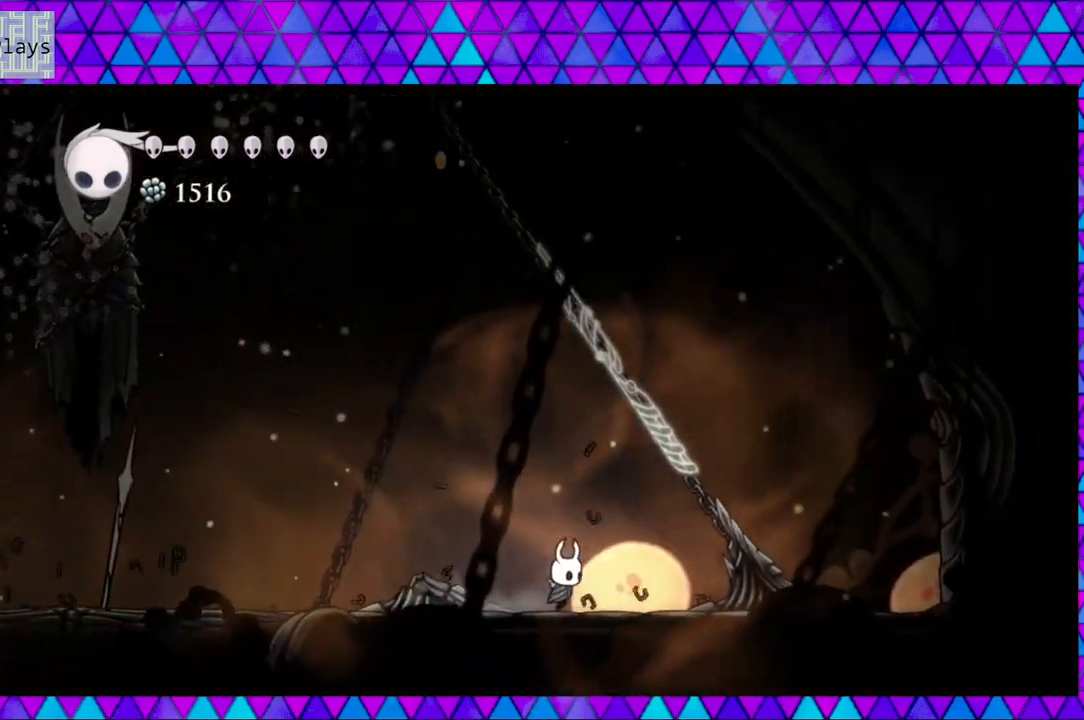
{"buttons": ["Y"], "left_stick": "center", "right_stick": "center", "events": [[333, "Y", "down"], [350, "DPAD_RIGHT", "up"]]}
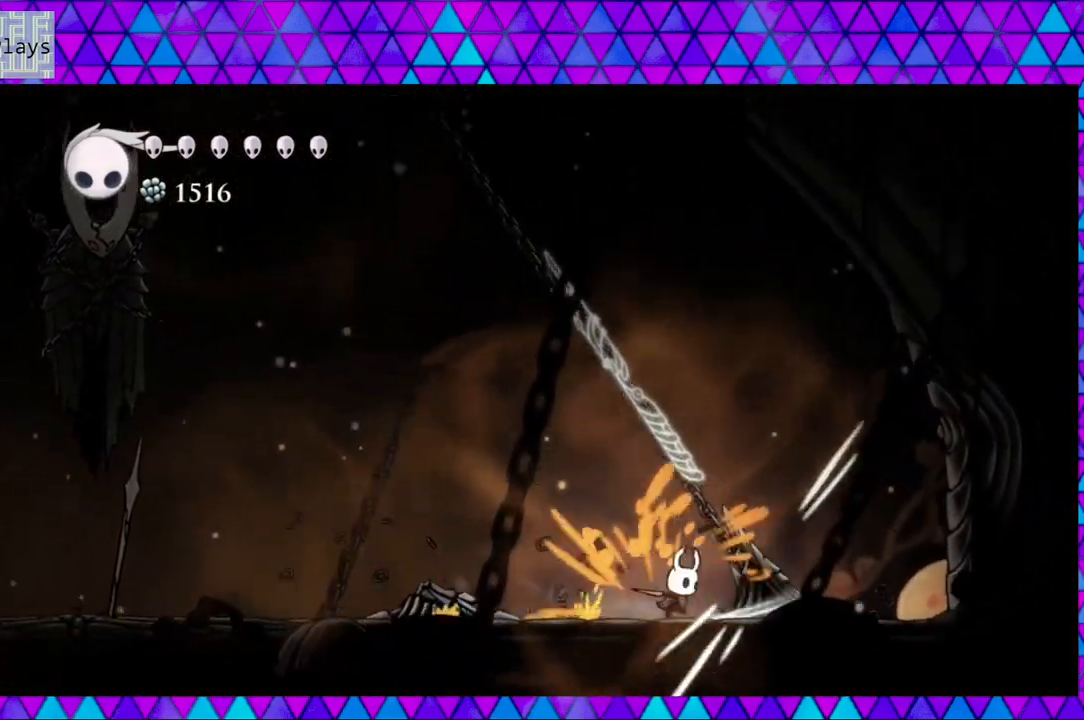
{"buttons": ["Y"], "left_stick": "center", "right_stick": "center", "events": [[50, "Y", "up"], [350, "Y", "down"]]}
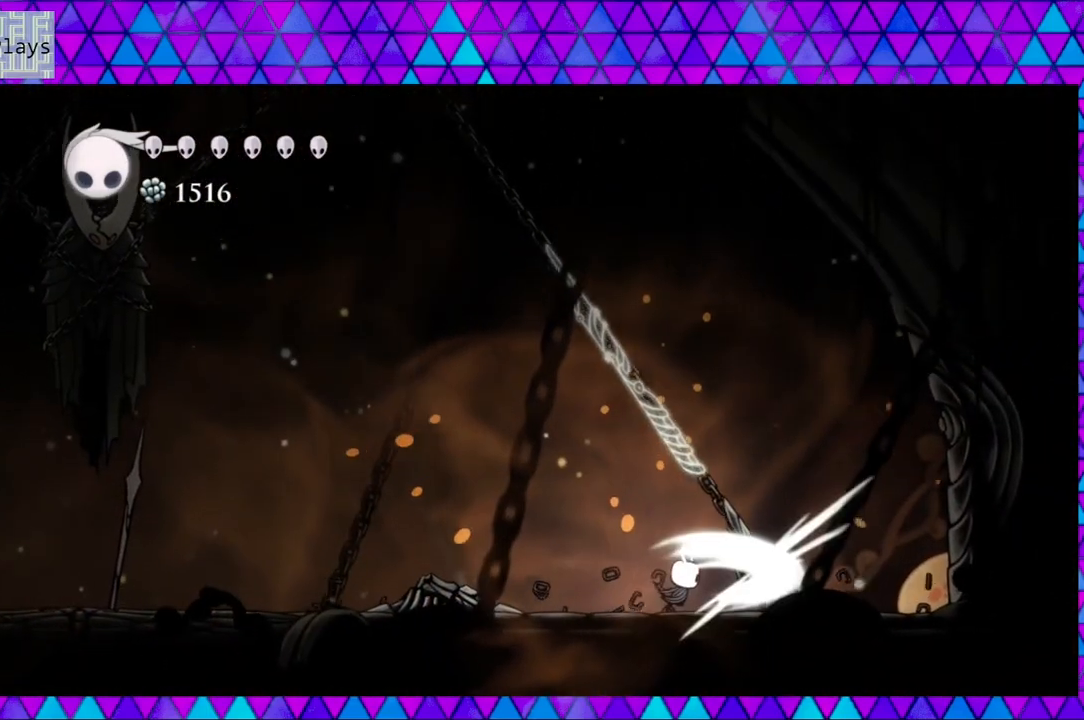
{"buttons": ["Y"], "left_stick": "center", "right_stick": "center", "events": [[50, "Y", "up"], [383, "Y", "down"]]}
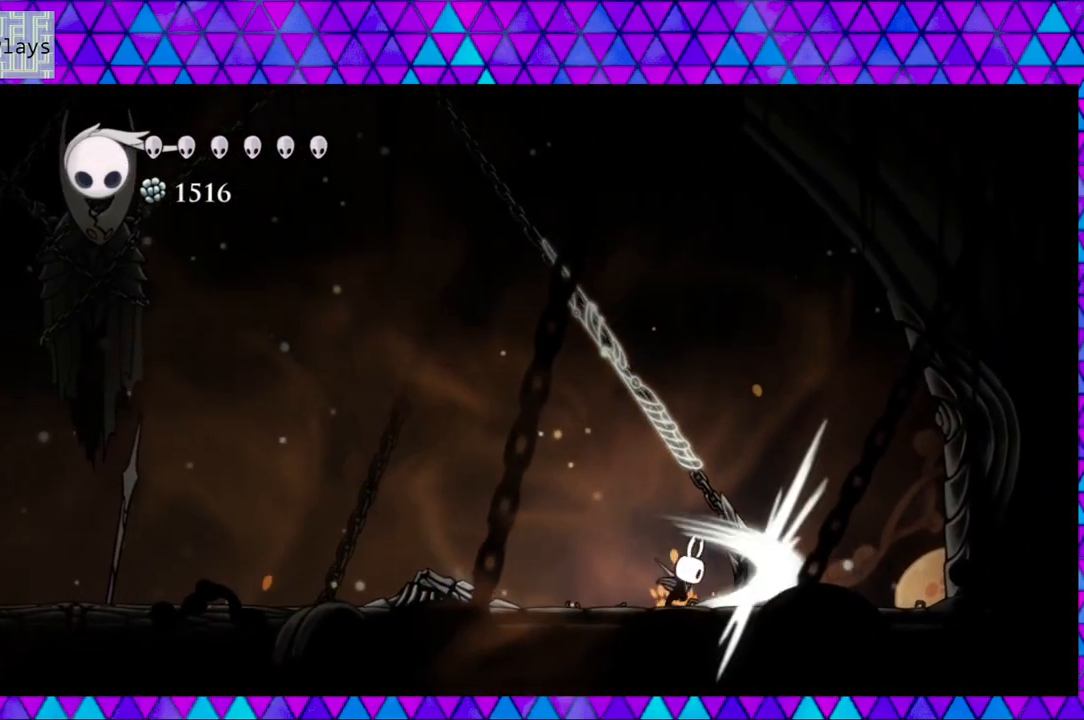
{"buttons": ["Y"], "left_stick": "center", "right_stick": "center", "events": [[83, "Y", "up"], [350, "Y", "down"]]}
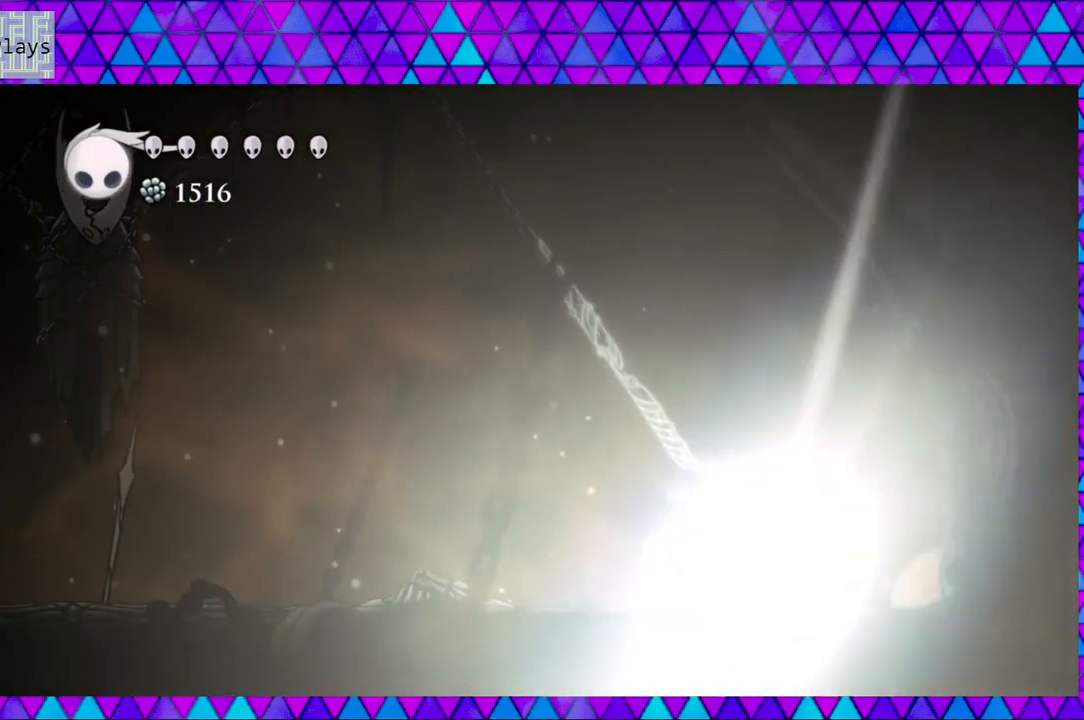
{"buttons": ["DPAD_LEFT"], "left_stick": "center", "right_stick": "center", "events": [[50, "Y", "up"], [383, "DPAD_LEFT", "down"]]}
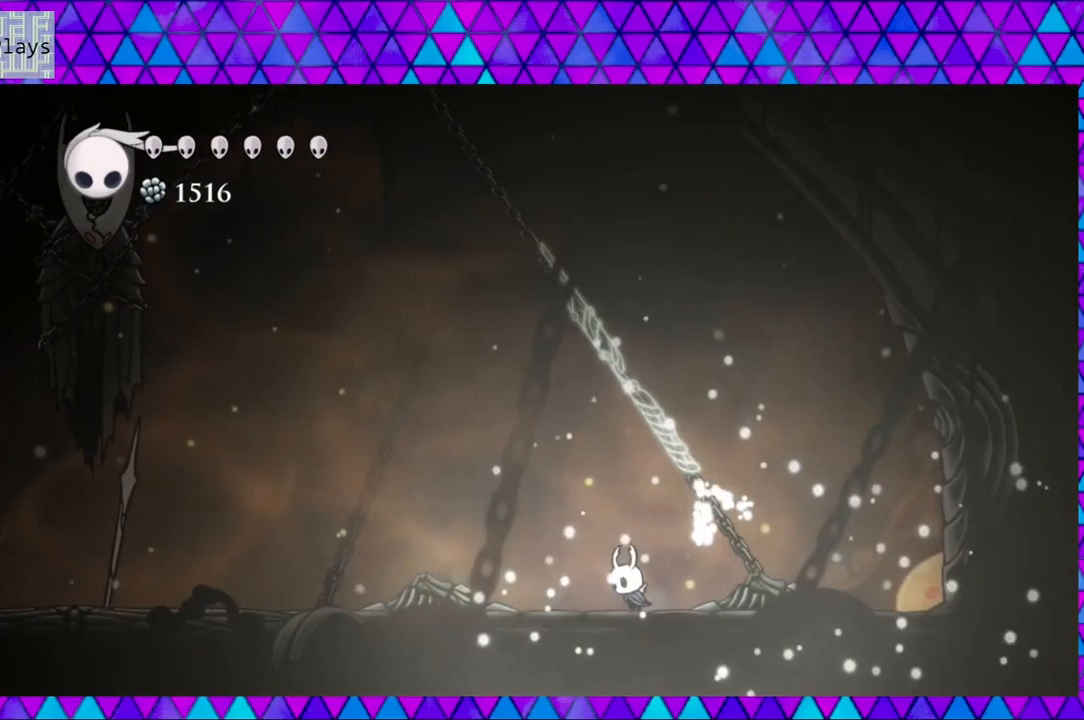
{"buttons": ["DPAD_LEFT"], "left_stick": "center", "right_stick": "center", "events": [[33, "R2", "down"], [417, "R2", "up"]]}
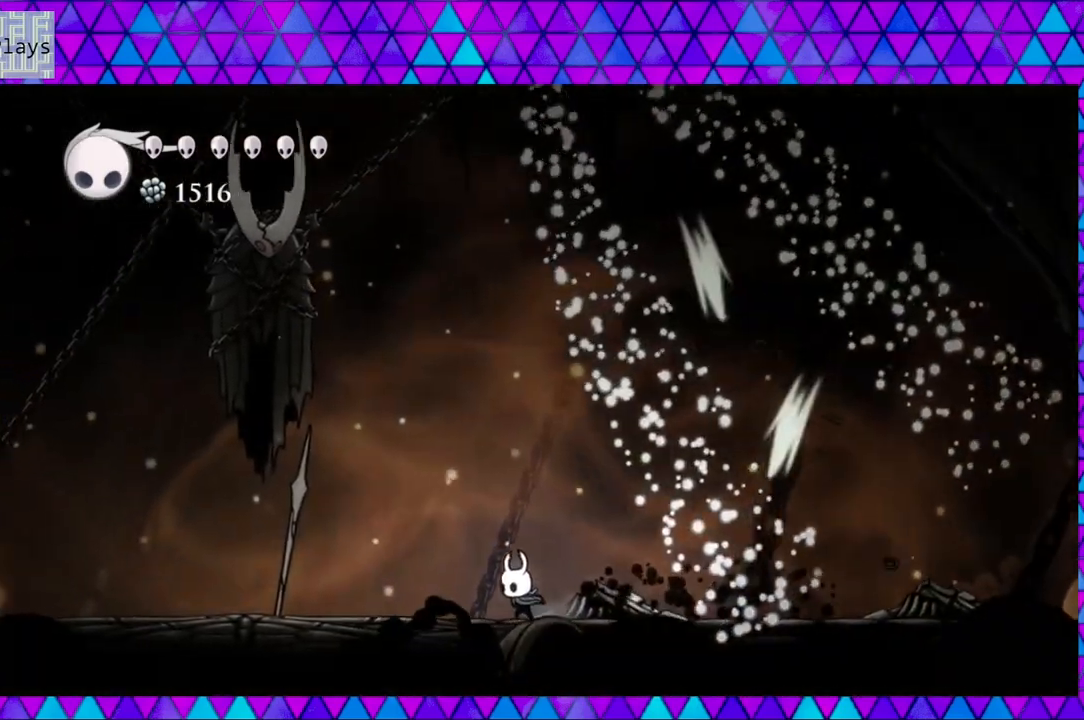
{"buttons": ["DPAD_LEFT"], "left_stick": "center", "right_stick": "center", "events": []}